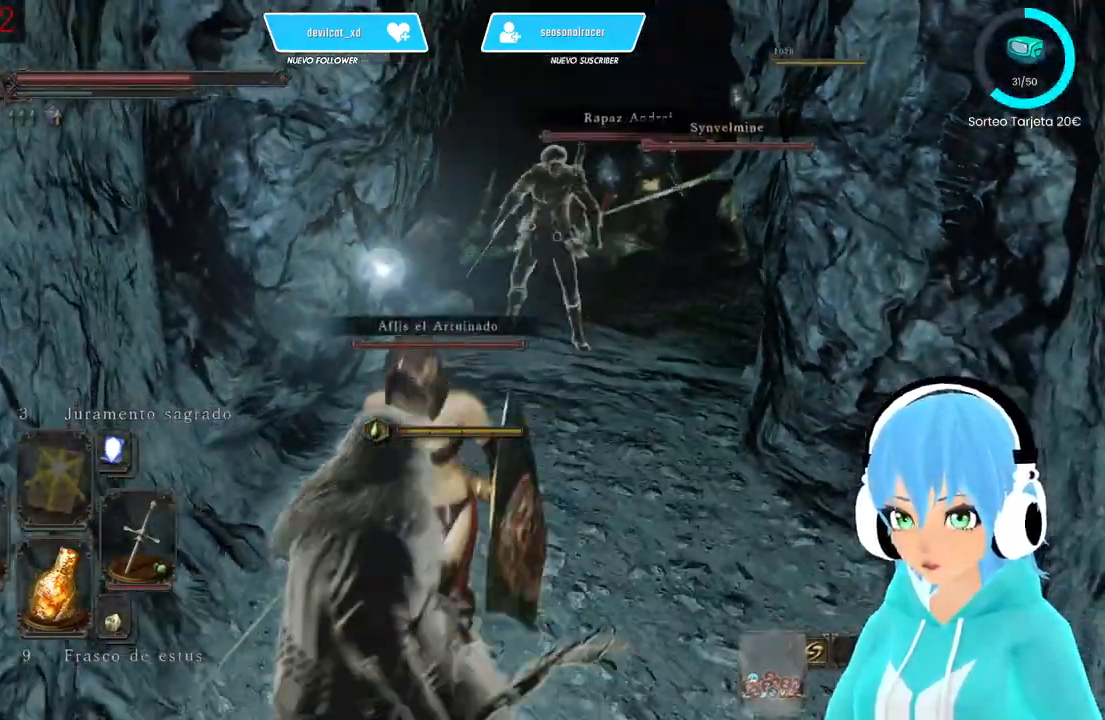
Gameplay with a controller (Xbox layout); each line is a JSON object with the inputs held at the frame after it. "events" lists button and stick changes between this image and that frame as [ms after this image, input, new state], when the widget could be followed in between.
{"buttons": [], "left_stick": "down", "right_stick": "center", "events": [[83, "right_stick", "right"], [167, "right_stick", "center"]]}
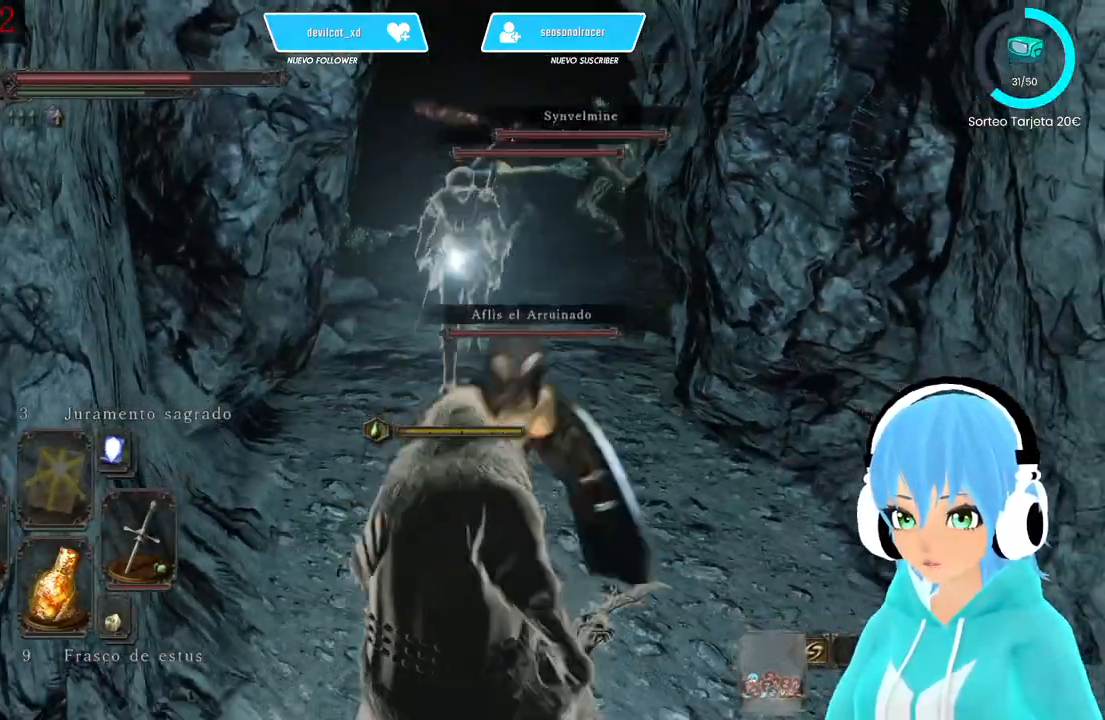
{"buttons": [], "left_stick": "down", "right_stick": "center", "events": [[83, "B", "down"], [167, "B", "up"], [333, "right_stick", "left"], [417, "right_stick", "center"]]}
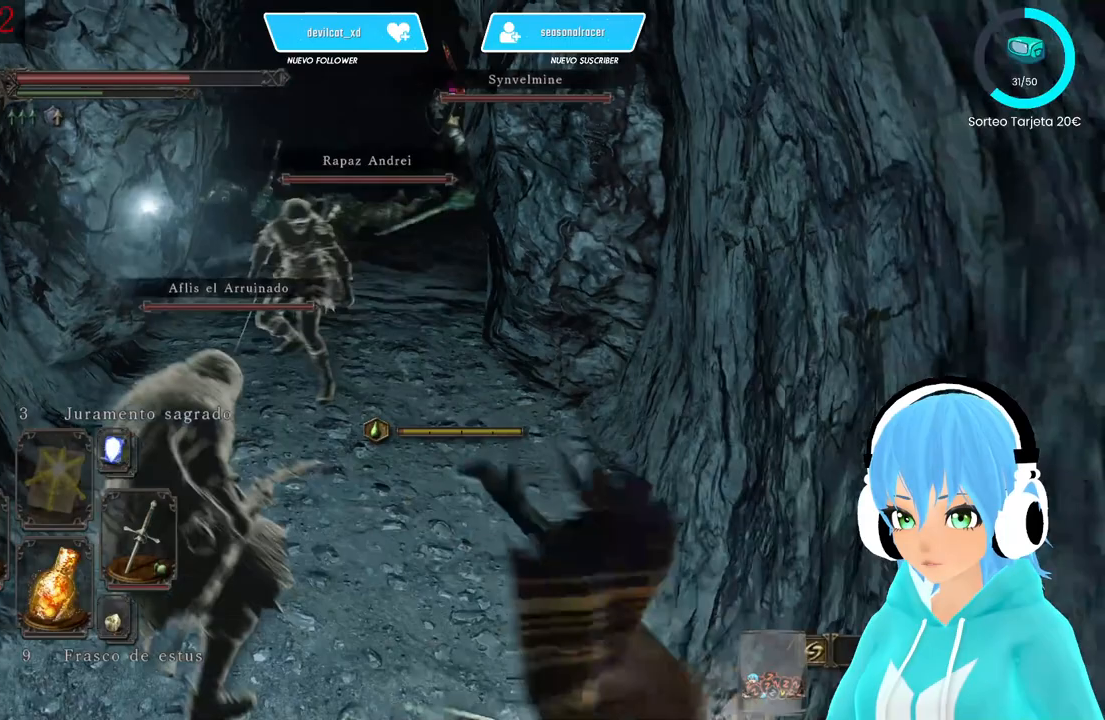
{"buttons": [], "left_stick": "down", "right_stick": "center", "events": [[250, "START", "down"], [333, "START", "up"]]}
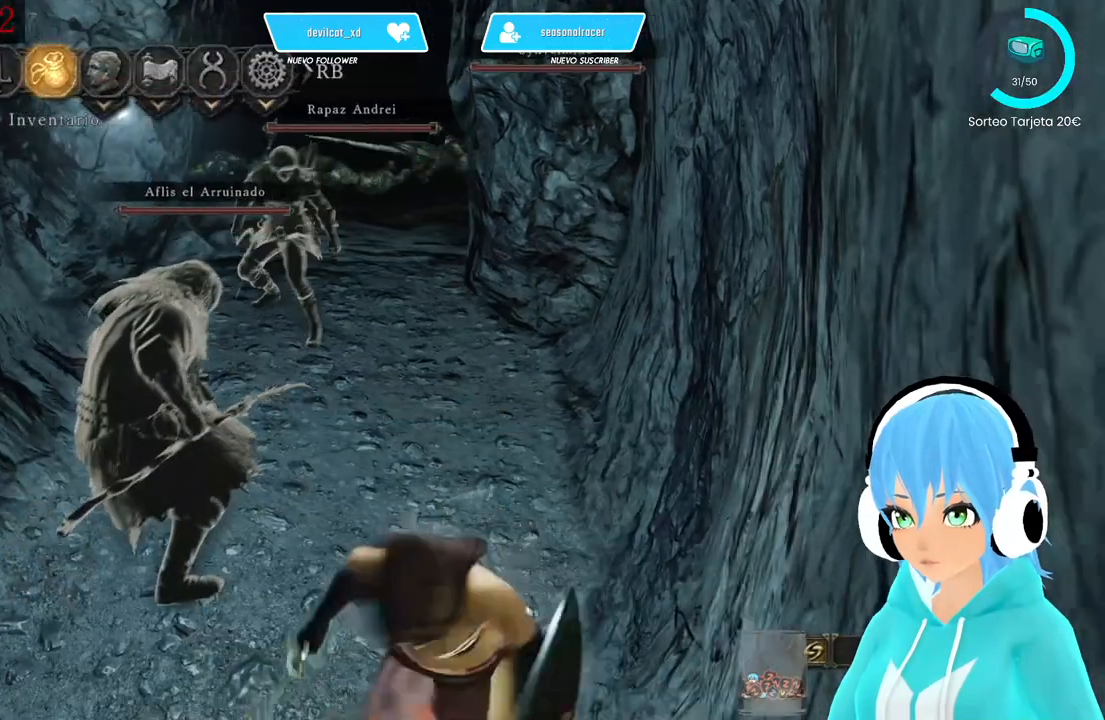
{"buttons": [], "left_stick": "down", "right_stick": "center", "events": [[83, "A", "down"], [167, "A", "up"], [417, "B", "down"], [500, "B", "up"]]}
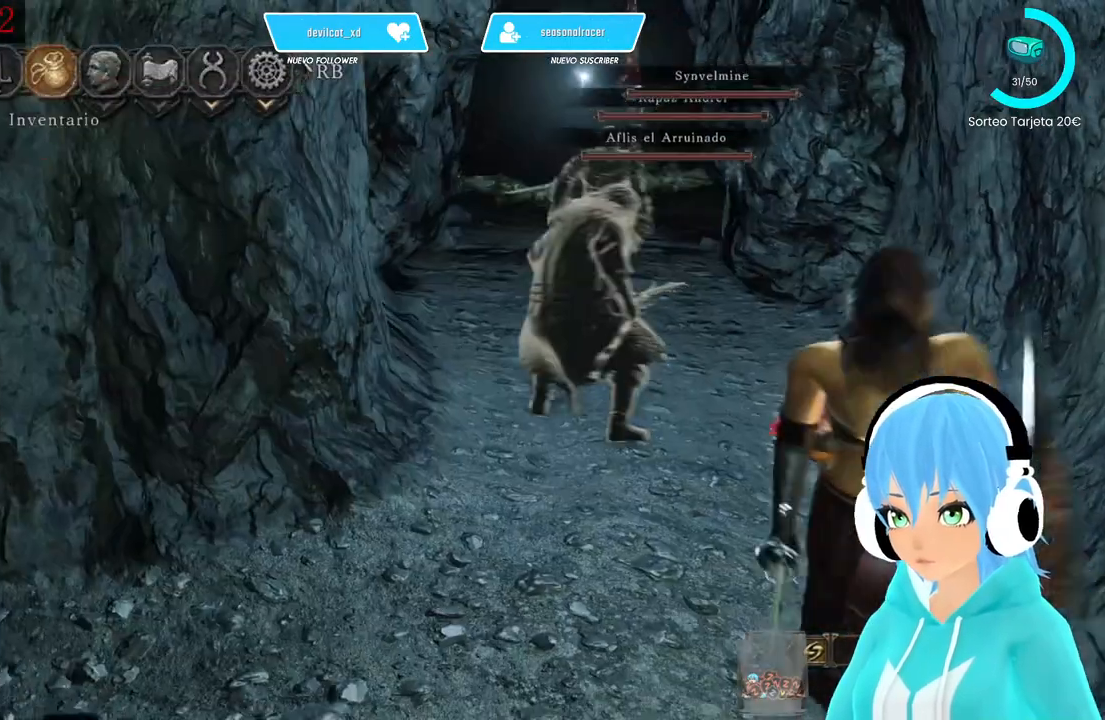
{"buttons": [], "left_stick": "center", "right_stick": "center", "events": [[83, "left_stick", "center"], [167, "DPAD_LEFT", "down"], [250, "DPAD_LEFT", "up"]]}
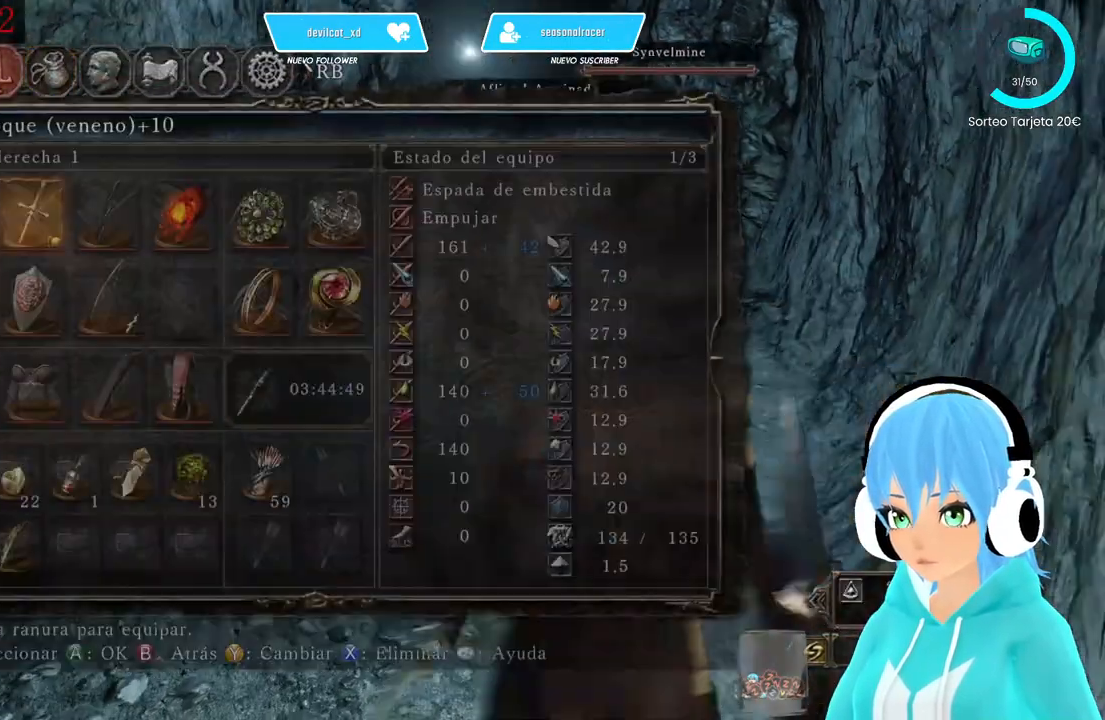
{"buttons": [], "left_stick": "center", "right_stick": "center", "events": [[250, "DPAD_RIGHT", "down"], [333, "DPAD_RIGHT", "up"]]}
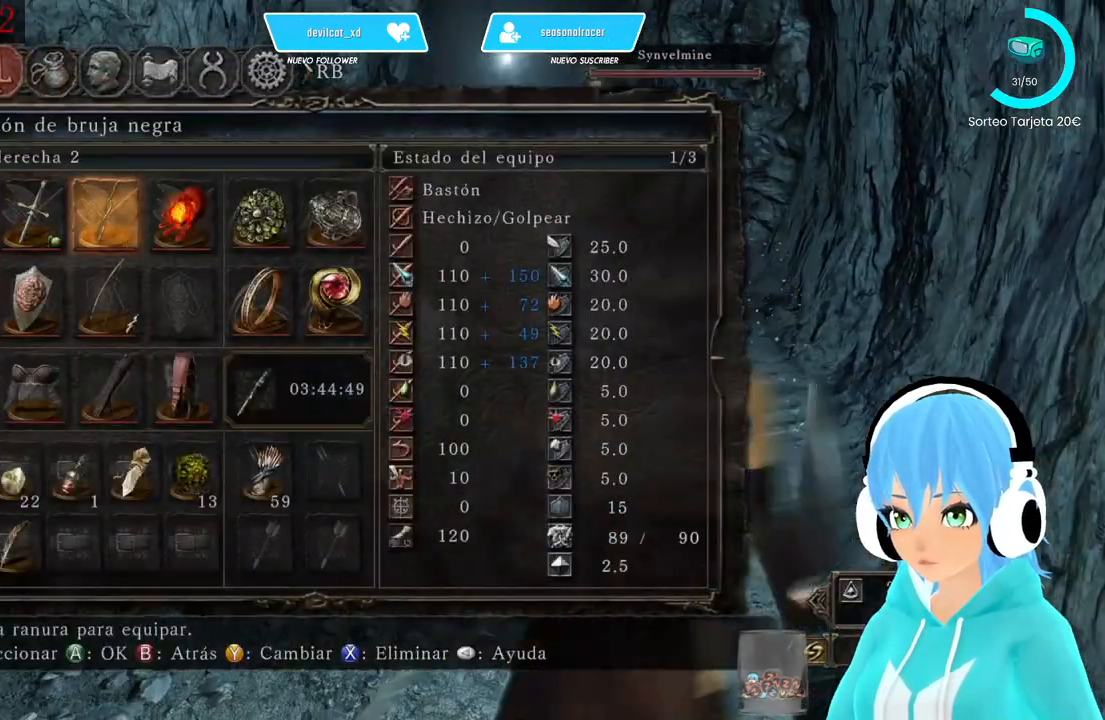
{"buttons": [], "left_stick": "center", "right_stick": "center", "events": [[167, "DPAD_DOWN", "down"], [250, "DPAD_DOWN", "up"], [417, "DPAD_UP", "down"], [500, "DPAD_UP", "up"]]}
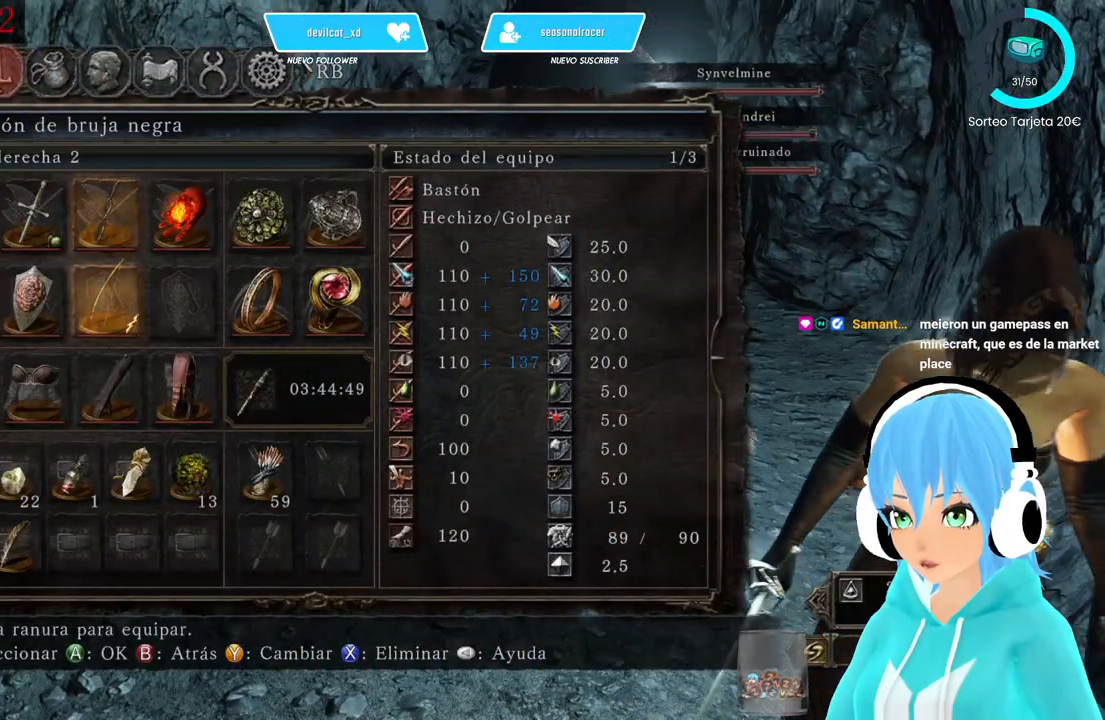
{"buttons": [], "left_stick": "center", "right_stick": "center", "events": [[83, "DPAD_LEFT", "down"], [167, "A", "down"], [167, "DPAD_LEFT", "up"], [333, "A", "up"]]}
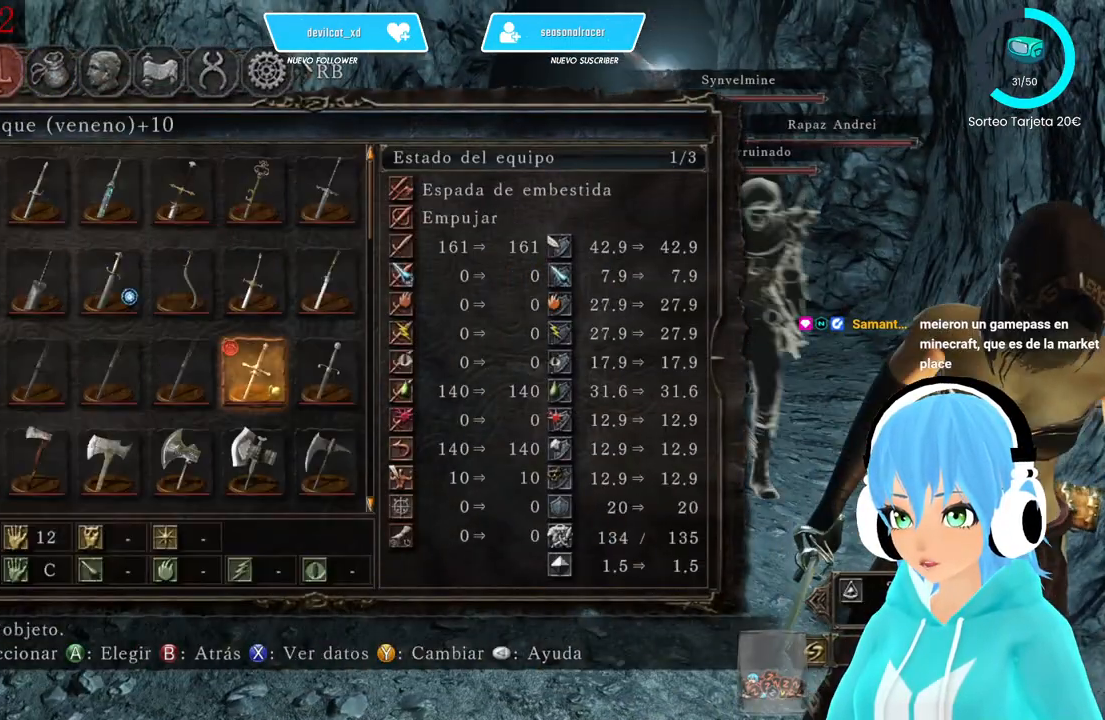
{"buttons": ["DPAD_LEFT"], "left_stick": "center", "right_stick": "center", "events": [[333, "DPAD_LEFT", "down"], [417, "DPAD_LEFT", "up"], [500, "DPAD_LEFT", "down"]]}
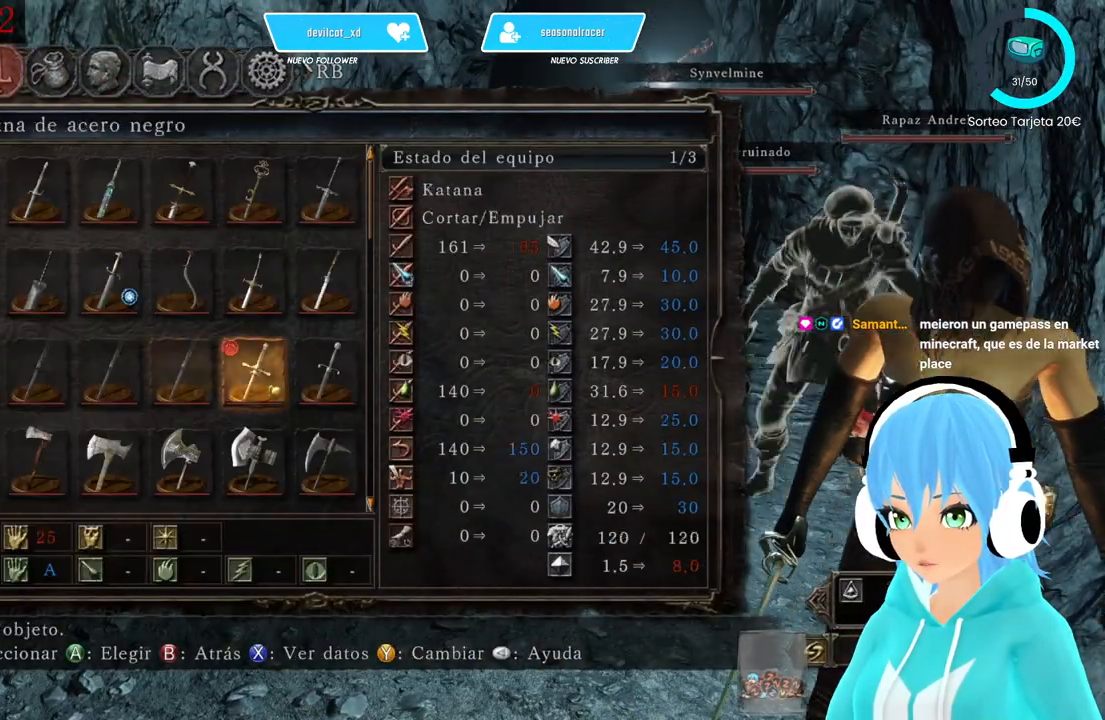
{"buttons": [], "left_stick": "center", "right_stick": "center", "events": [[83, "DPAD_LEFT", "up"], [167, "DPAD_UP", "down"], [250, "DPAD_UP", "up"], [333, "DPAD_UP", "down"], [417, "DPAD_UP", "up"]]}
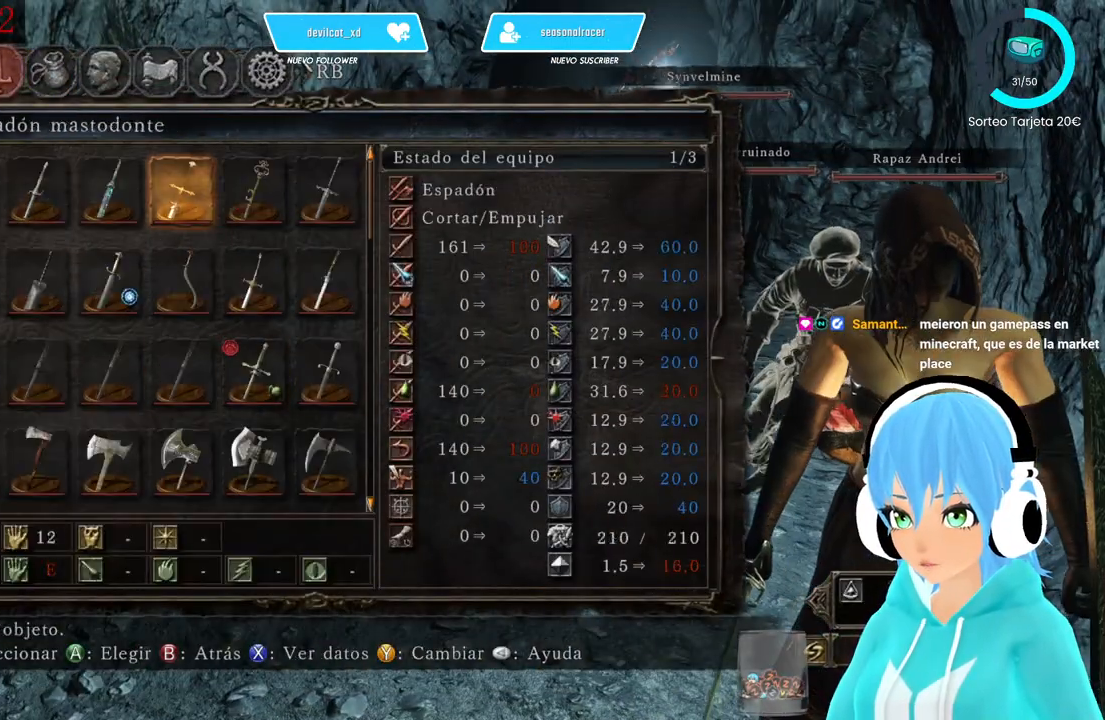
{"buttons": [], "left_stick": "center", "right_stick": "center", "events": [[83, "DPAD_LEFT", "down"], [167, "DPAD_LEFT", "up"], [250, "DPAD_LEFT", "down"], [333, "DPAD_LEFT", "up"], [417, "DPAD_LEFT", "down"], [500, "DPAD_LEFT", "up"]]}
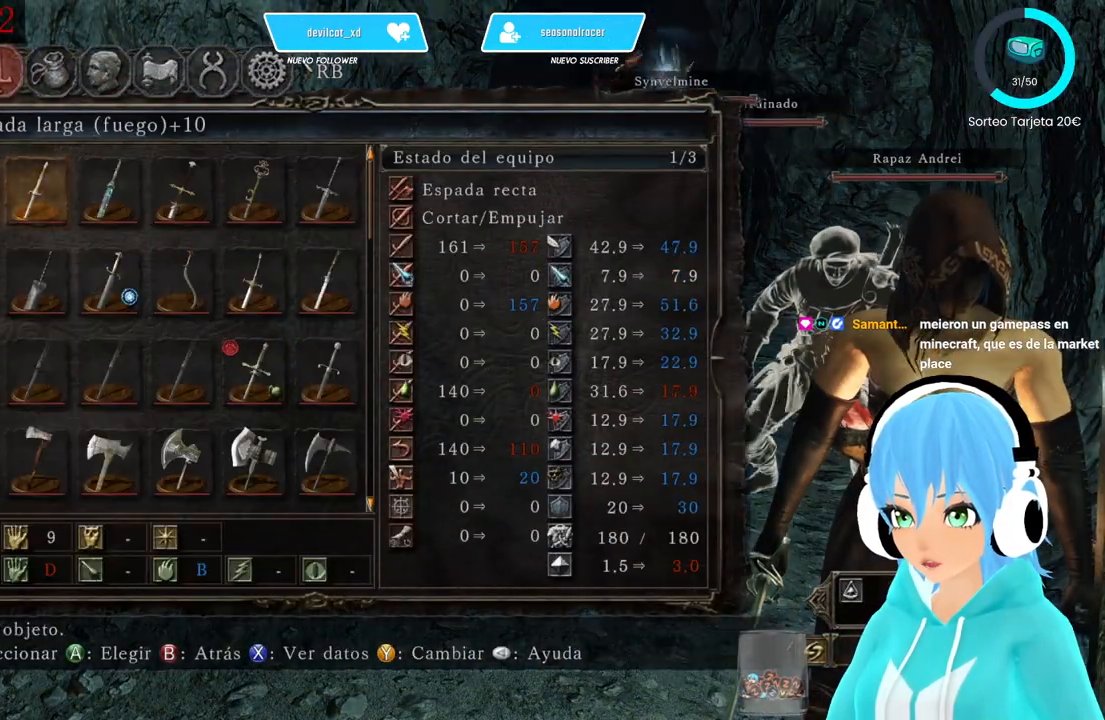
{"buttons": ["START"], "left_stick": "up", "right_stick": "center", "events": [[83, "A", "down"], [167, "A", "up"], [250, "left_stick", "up"], [500, "START", "down"]]}
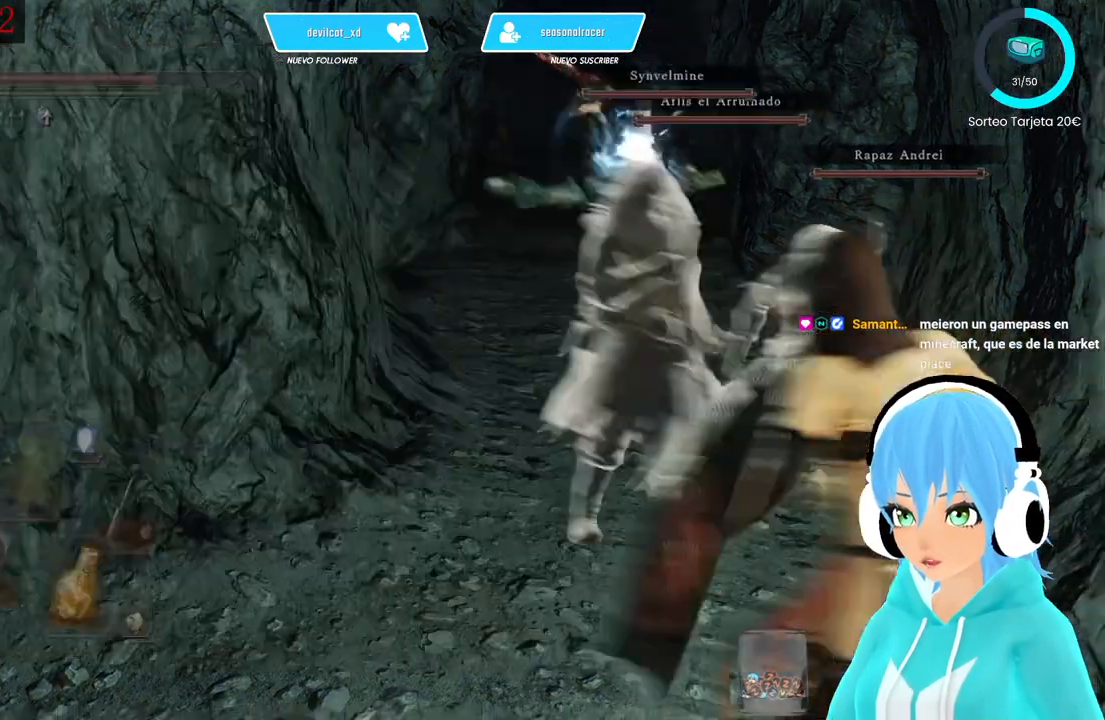
{"buttons": [], "left_stick": "up", "right_stick": "up-left", "events": [[83, "START", "up"], [500, "right_stick", "up-left"]]}
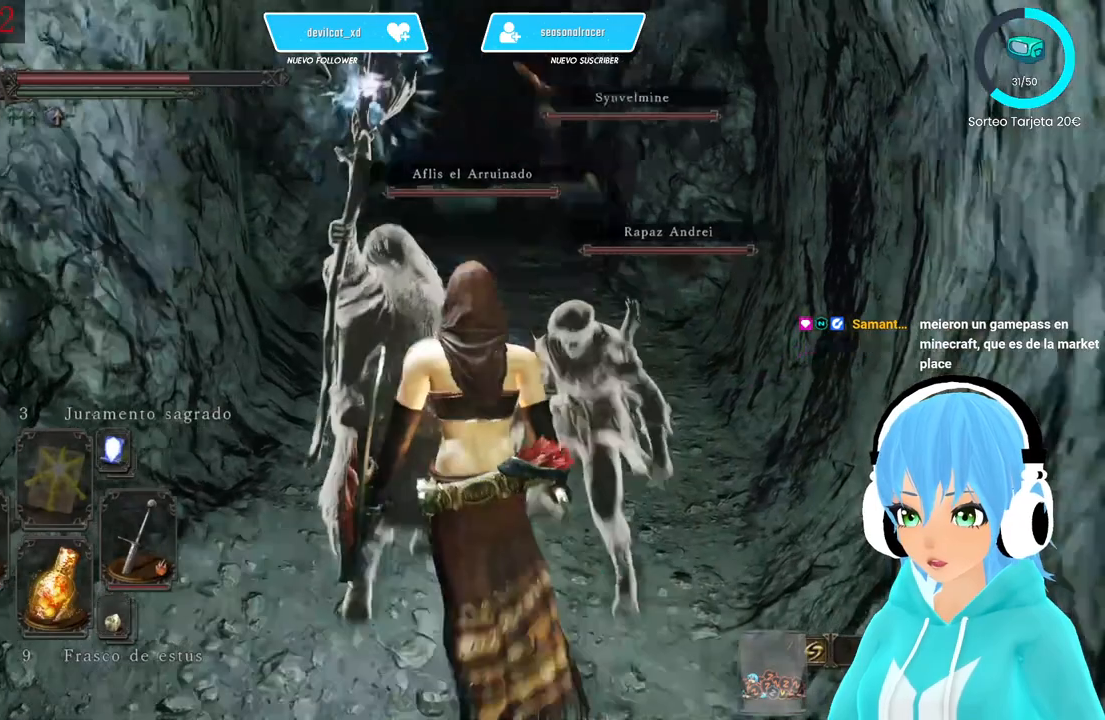
{"buttons": [], "left_stick": "up", "right_stick": "center", "events": [[83, "right_stick", "center"]]}
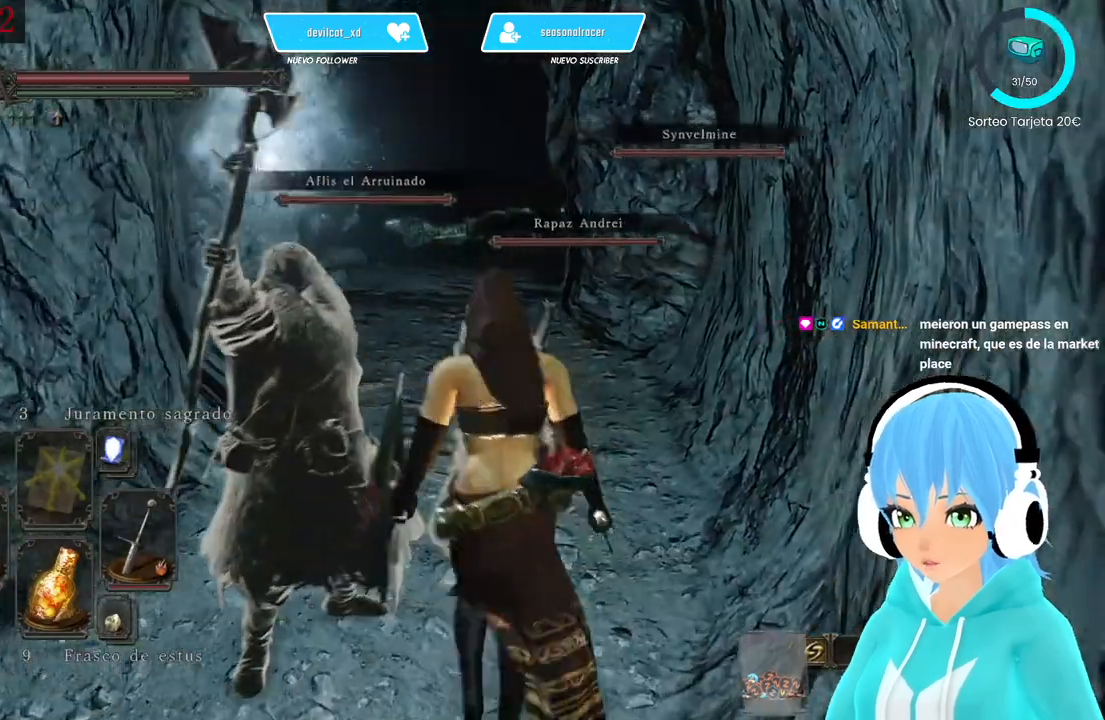
{"buttons": [], "left_stick": "up-right", "right_stick": "center", "events": [[83, "left_stick", "up-left"], [83, "right_stick", "up"], [167, "right_stick", "center"], [417, "left_stick", "up-right"], [417, "right_stick", "up"], [500, "right_stick", "center"]]}
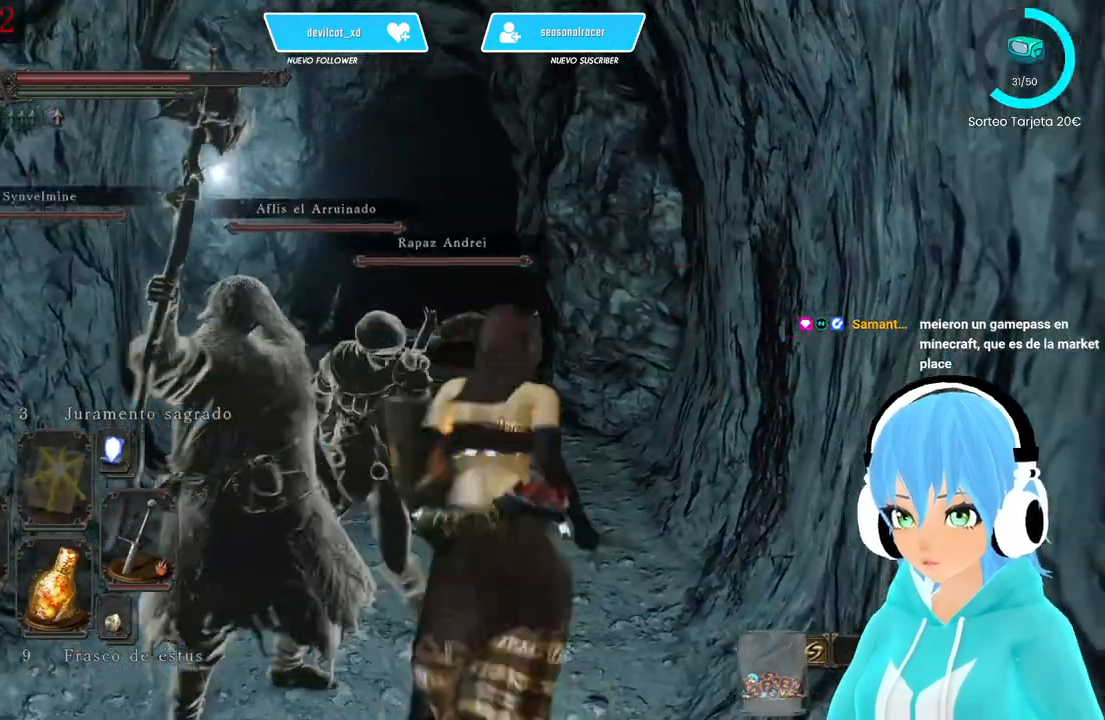
{"buttons": ["B"], "left_stick": "up", "right_stick": "center", "events": [[83, "B", "down"], [83, "left_stick", "up"]]}
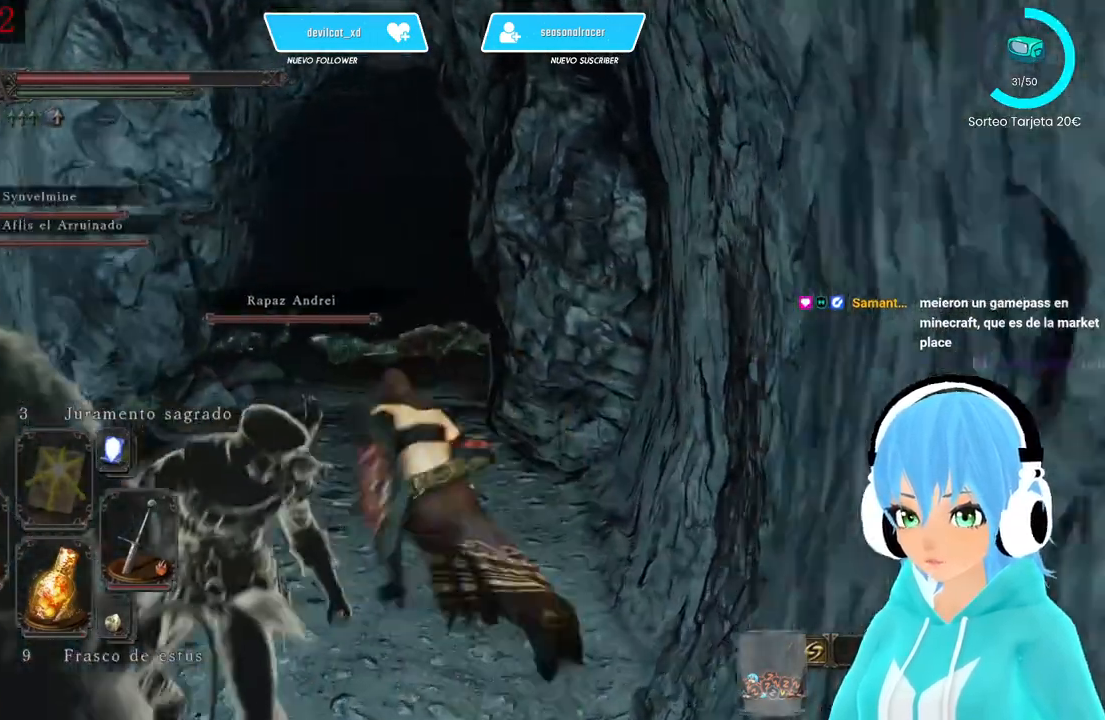
{"buttons": ["B"], "left_stick": "up", "right_stick": "center", "events": []}
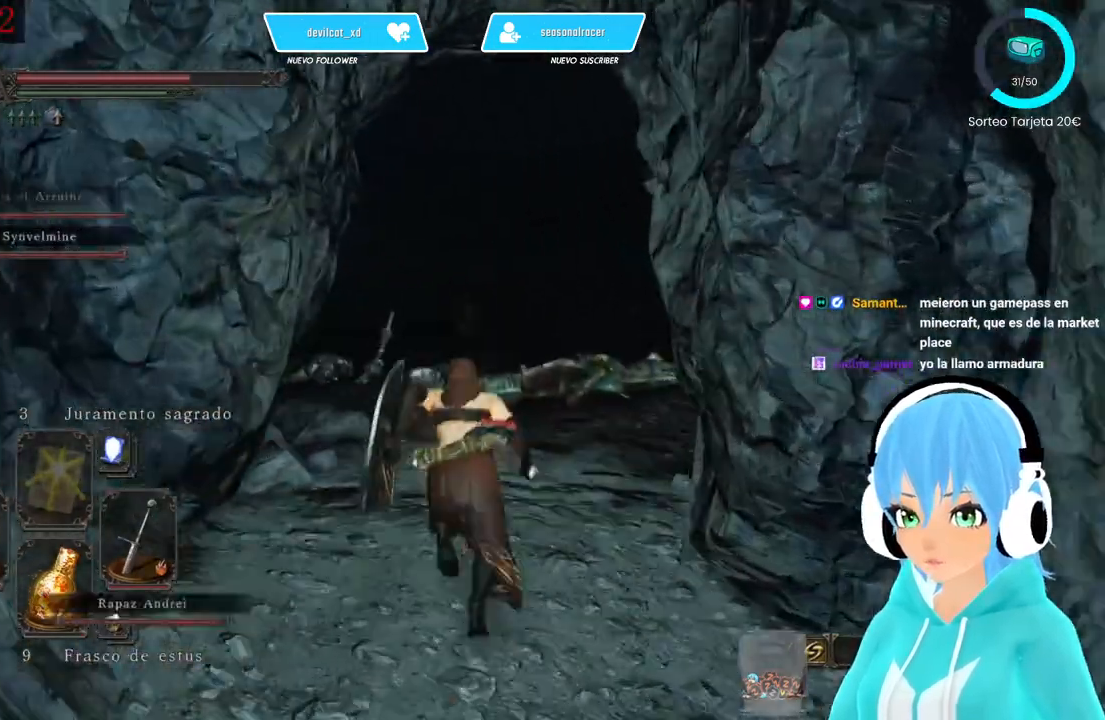
{"buttons": [], "left_stick": "up", "right_stick": "center", "events": [[83, "B", "up"], [250, "right_stick", "down-right"], [417, "right_stick", "center"]]}
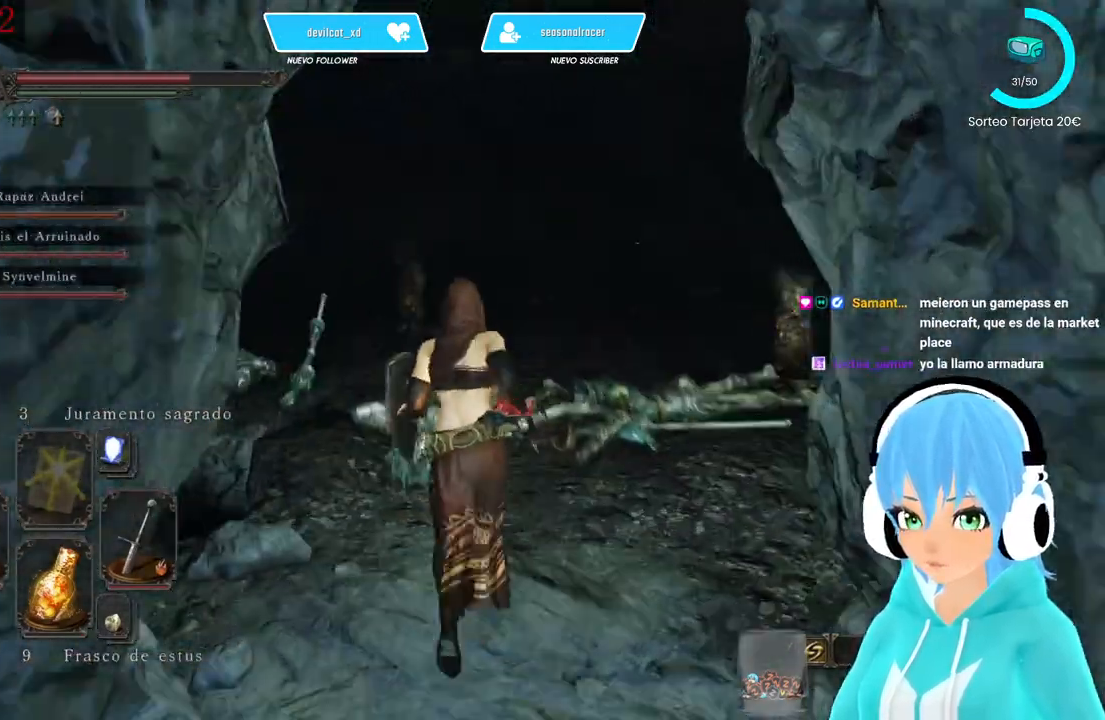
{"buttons": [], "left_stick": "up", "right_stick": "center", "events": [[250, "right_stick", "right"], [333, "right_stick", "center"]]}
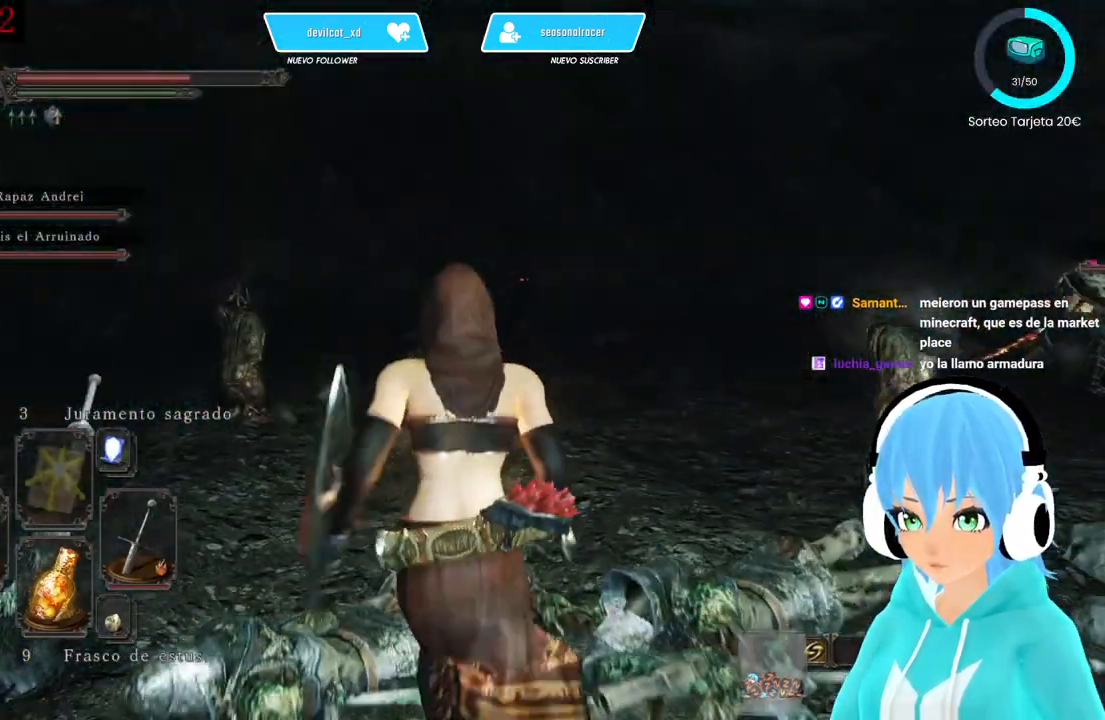
{"buttons": [], "left_stick": "up", "right_stick": "center", "events": []}
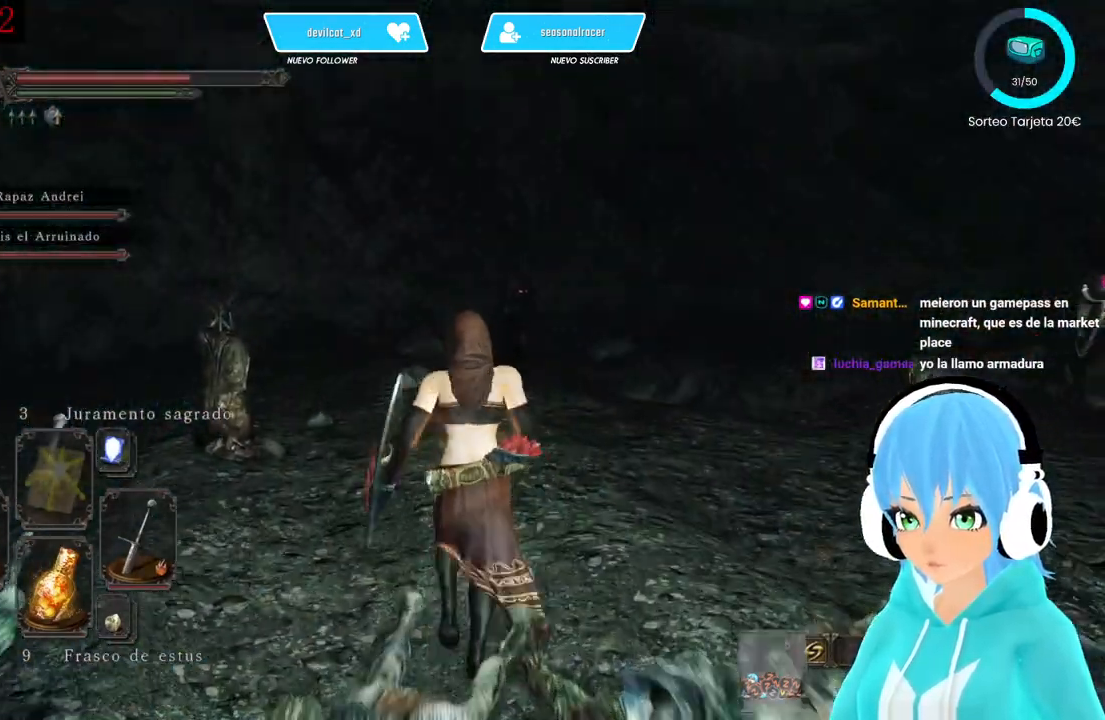
{"buttons": [], "left_stick": "up", "right_stick": "down-right", "events": [[333, "right_stick", "down-right"]]}